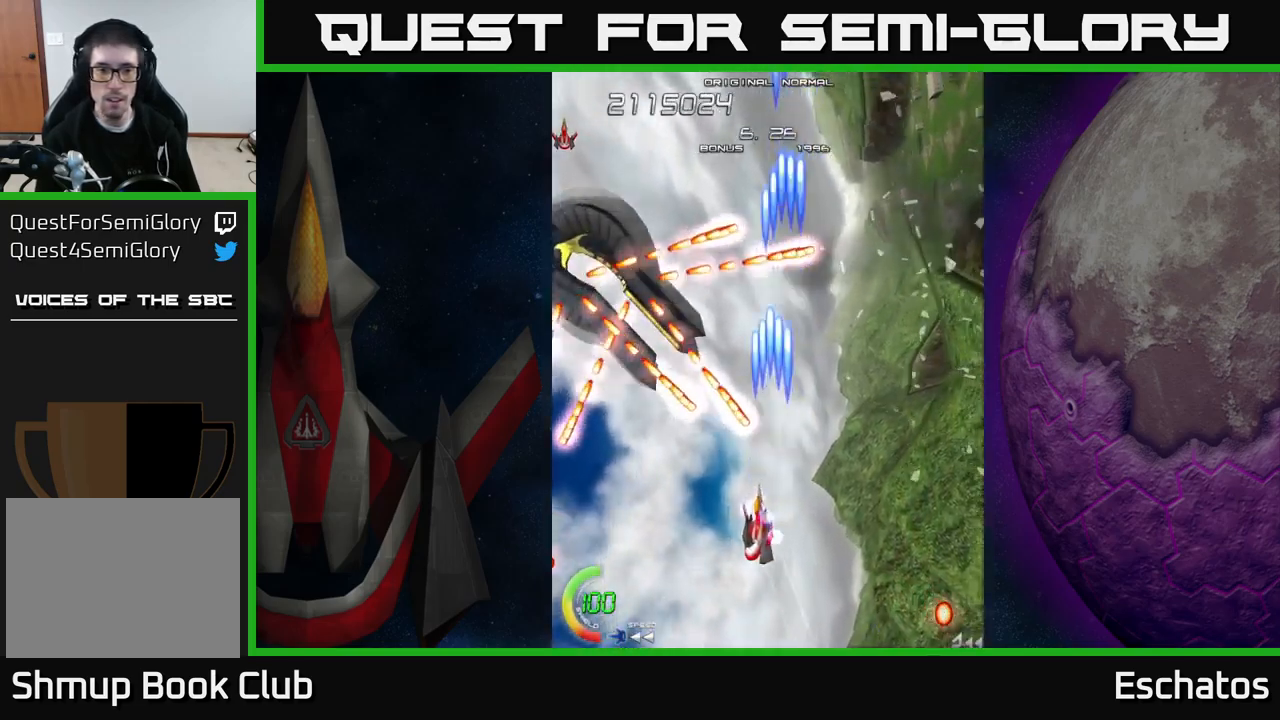
Gameplay with a controller (Xbox layout); each line is a JSON object with the inputs held at the frame after it. "events" lists button and stick changes between this image and that frame as [ms after this image, input, new state], when the widget could be followed in between. Not read: L1 L3 R3 left_stick.
{"buttons": ["X", "DPAD_UP", "DPAD_LEFT"], "right_stick": "center", "events": [[117, "DPAD_DOWN", "up"], [350, "DPAD_UP", "down"]]}
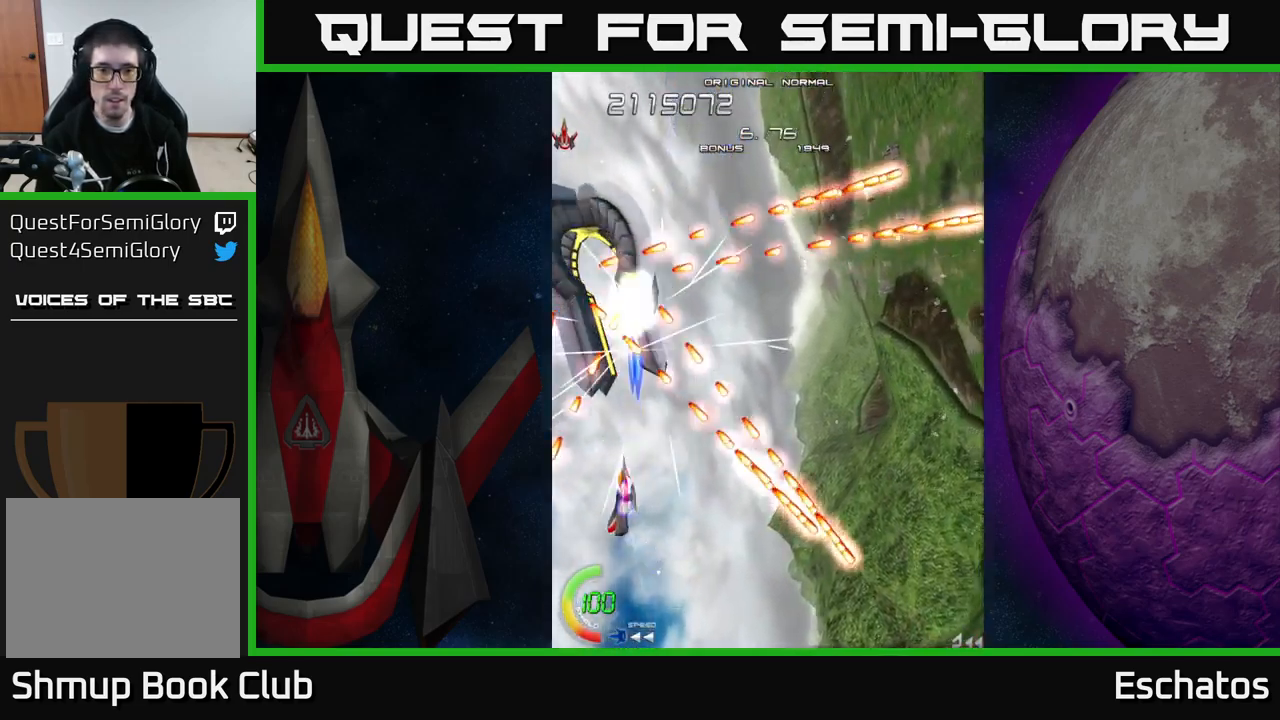
{"buttons": ["X", "DPAD_DOWN"], "right_stick": "center", "events": [[67, "DPAD_LEFT", "up"], [250, "DPAD_UP", "up"], [417, "DPAD_DOWN", "down"]]}
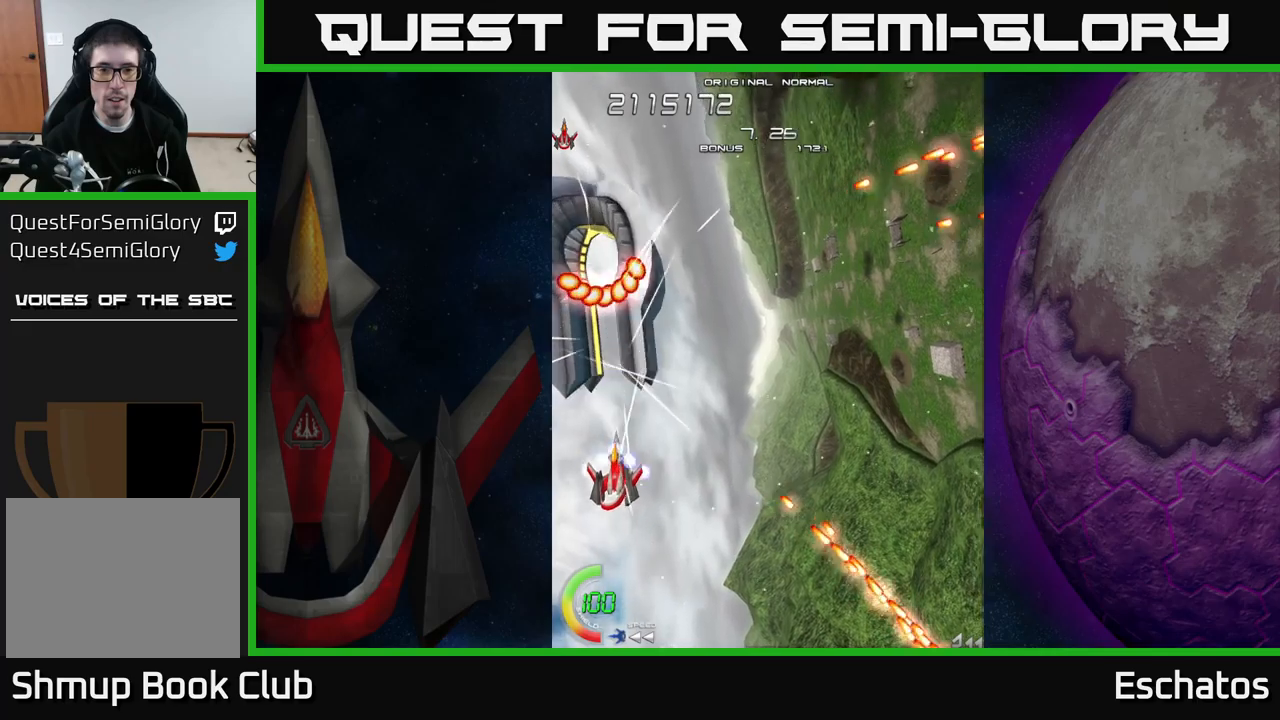
{"buttons": ["X", "DPAD_DOWN"], "right_stick": "center", "events": []}
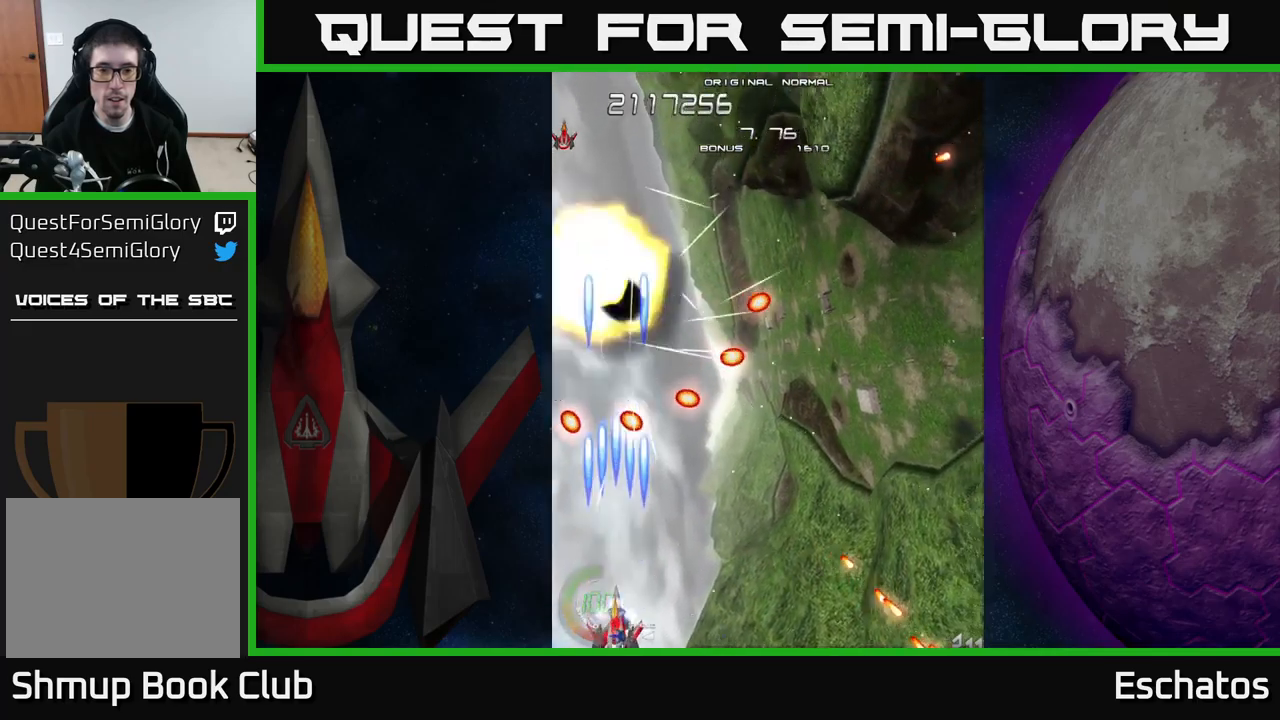
{"buttons": ["DPAD_UP"], "right_stick": "center", "events": [[34, "DPAD_DOWN", "up"], [34, "DPAD_RIGHT", "down"], [50, "DPAD_UP", "down"], [217, "A", "down"], [267, "X", "up"], [300, "DPAD_RIGHT", "up"], [434, "A", "up"]]}
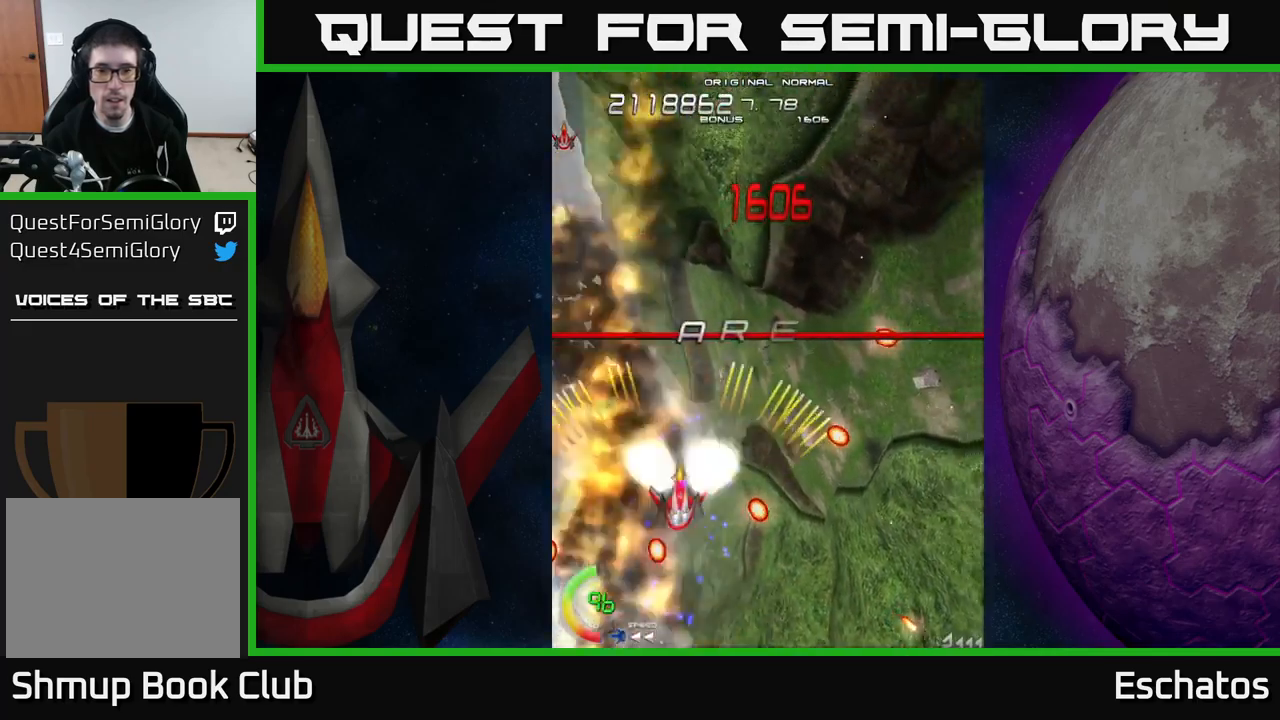
{"buttons": ["A", "DPAD_UP"], "right_stick": "center", "events": [[17, "A", "down"], [100, "DPAD_RIGHT", "down"], [467, "DPAD_RIGHT", "up"]]}
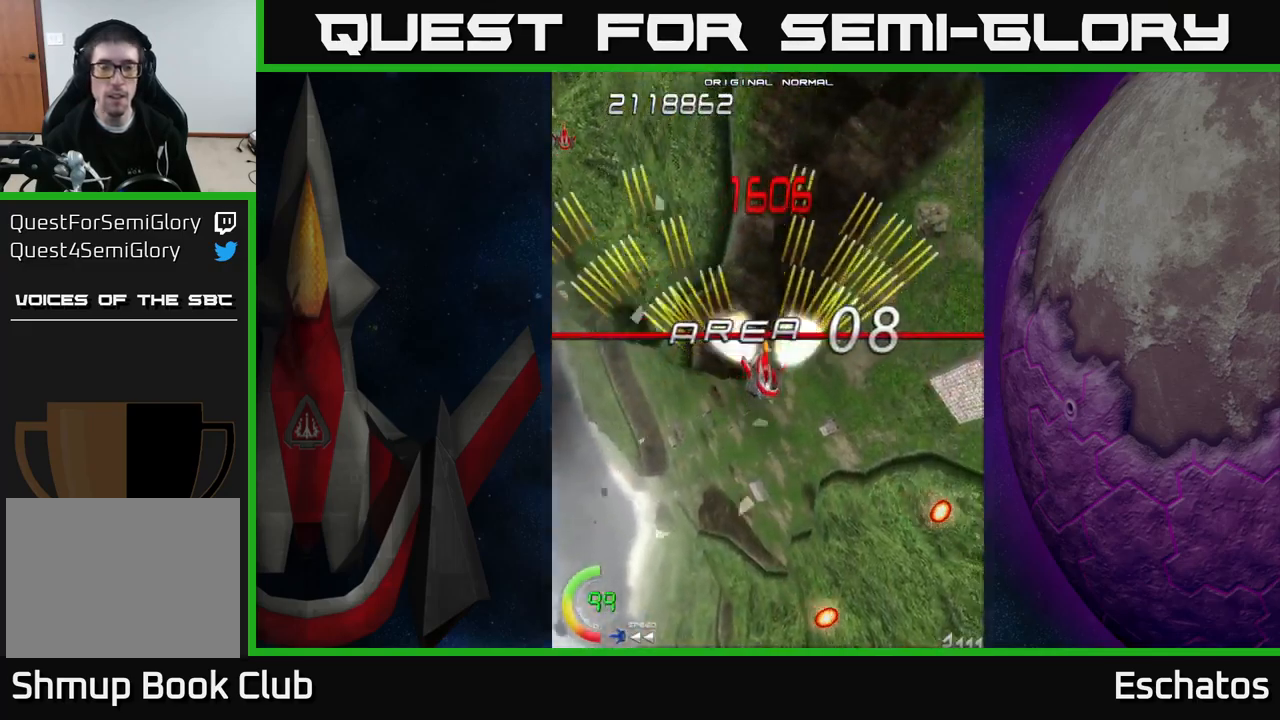
{"buttons": ["A", "DPAD_RIGHT"], "right_stick": "center", "events": [[217, "DPAD_LEFT", "down"], [267, "DPAD_UP", "up"], [434, "DPAD_DOWN", "down"], [434, "DPAD_LEFT", "up"], [467, "DPAD_RIGHT", "down"], [500, "DPAD_DOWN", "up"]]}
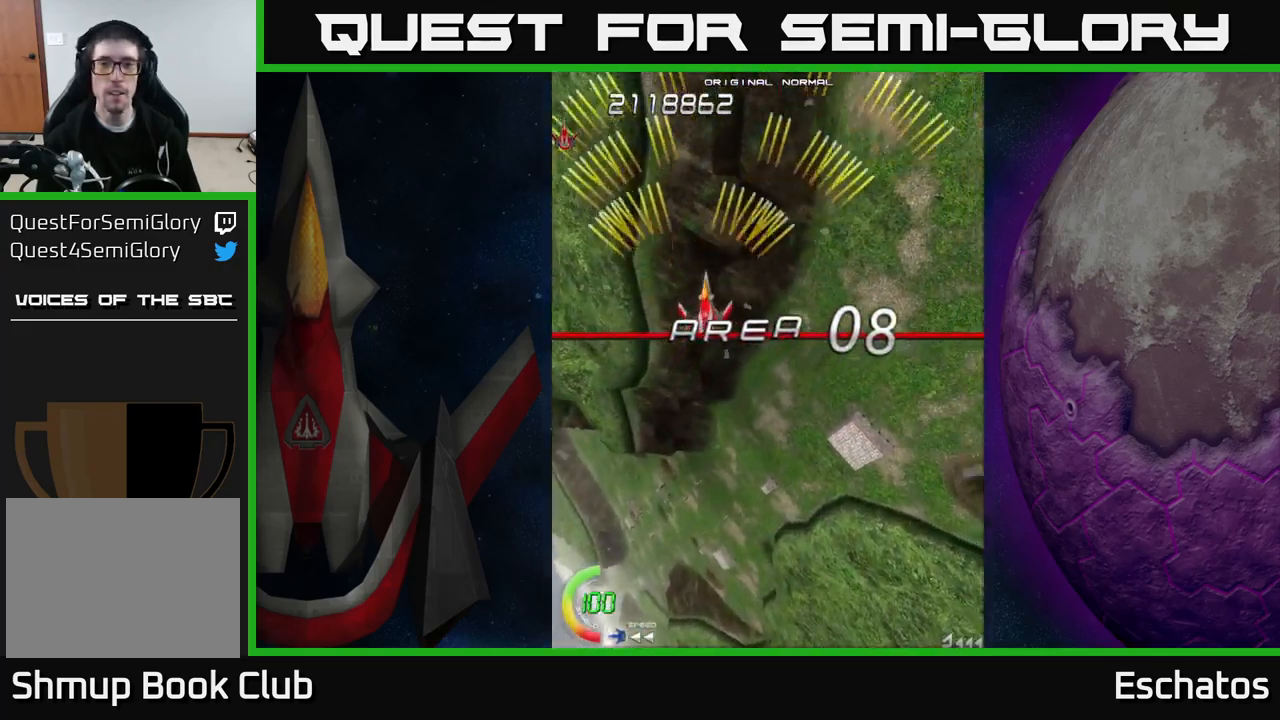
{"buttons": ["A", "DPAD_LEFT"], "right_stick": "center", "events": [[284, "DPAD_DOWN", "down"], [300, "DPAD_RIGHT", "up"], [334, "DPAD_LEFT", "down"], [367, "DPAD_DOWN", "up"]]}
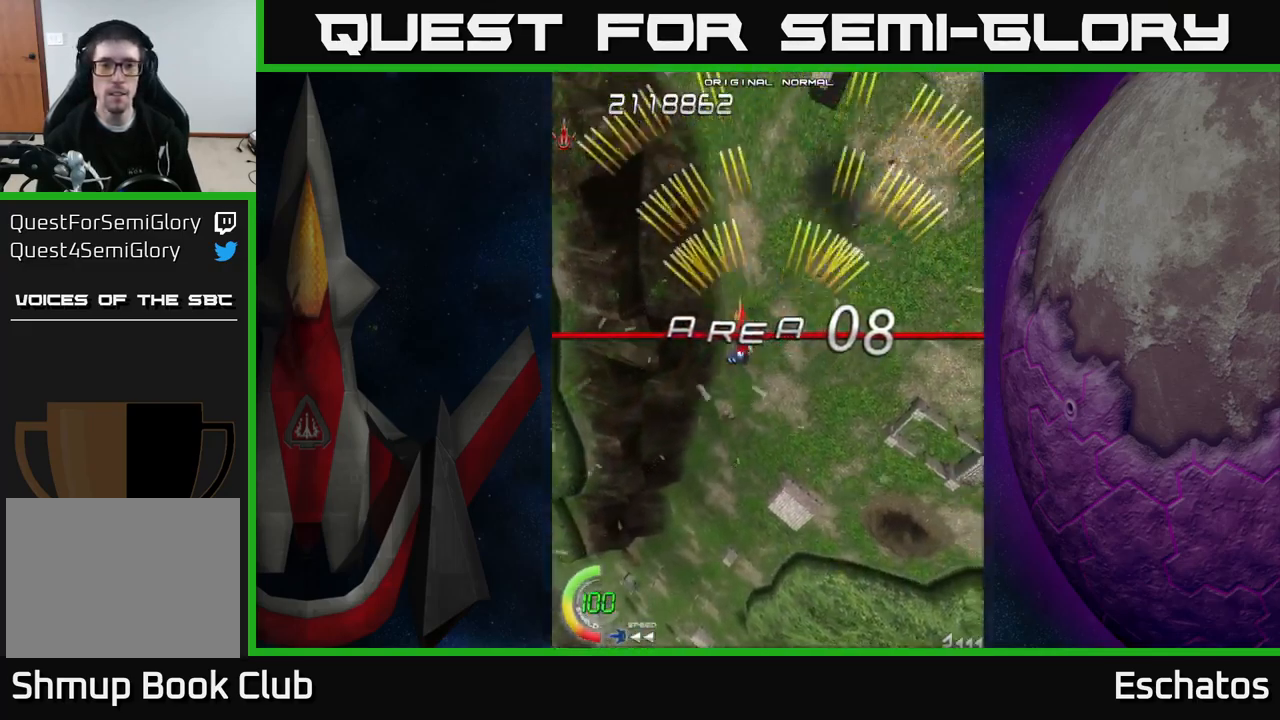
{"buttons": ["A", "DPAD_UP"], "right_stick": "center", "events": [[34, "DPAD_DOWN", "down"], [34, "DPAD_LEFT", "up"], [84, "DPAD_RIGHT", "down"], [200, "DPAD_DOWN", "up"], [300, "DPAD_RIGHT", "up"], [350, "DPAD_LEFT", "down"], [400, "DPAD_UP", "down"], [484, "DPAD_LEFT", "up"]]}
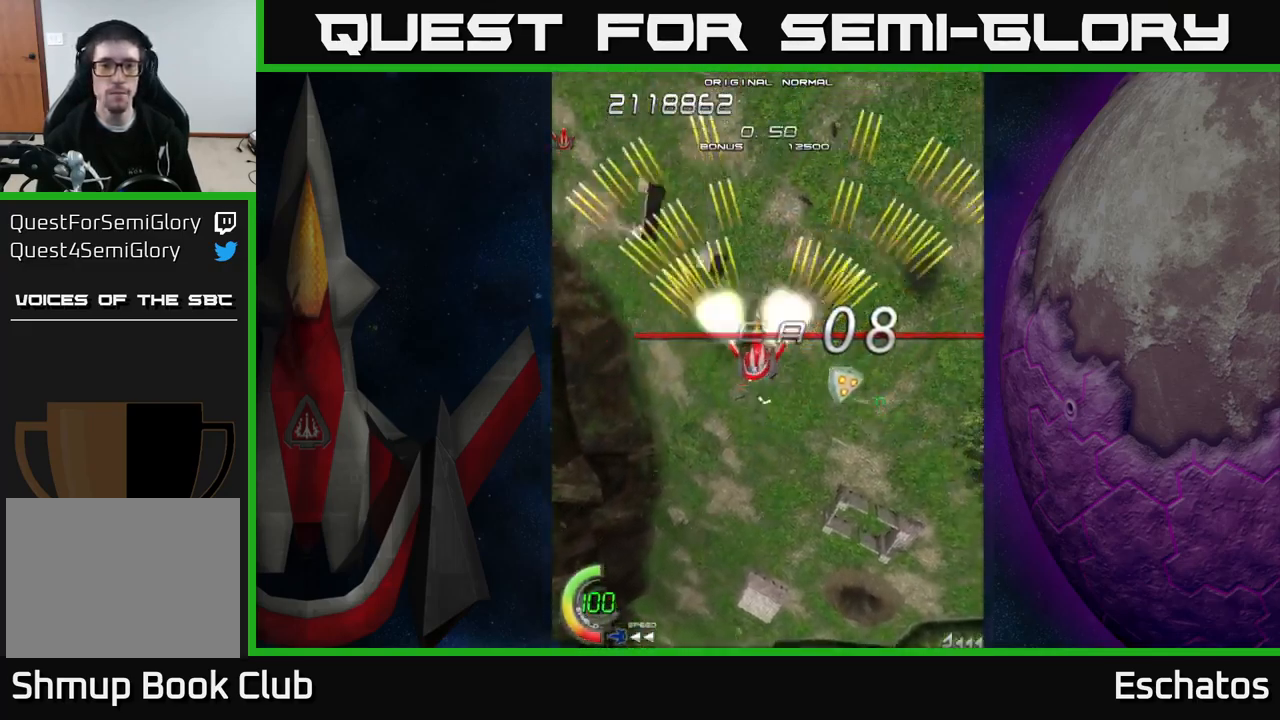
{"buttons": ["X", "DPAD_LEFT"], "right_stick": "center", "events": [[17, "DPAD_UP", "up"], [34, "DPAD_RIGHT", "down"], [284, "DPAD_RIGHT", "up"], [317, "DPAD_LEFT", "down"], [334, "A", "up"], [334, "X", "down"]]}
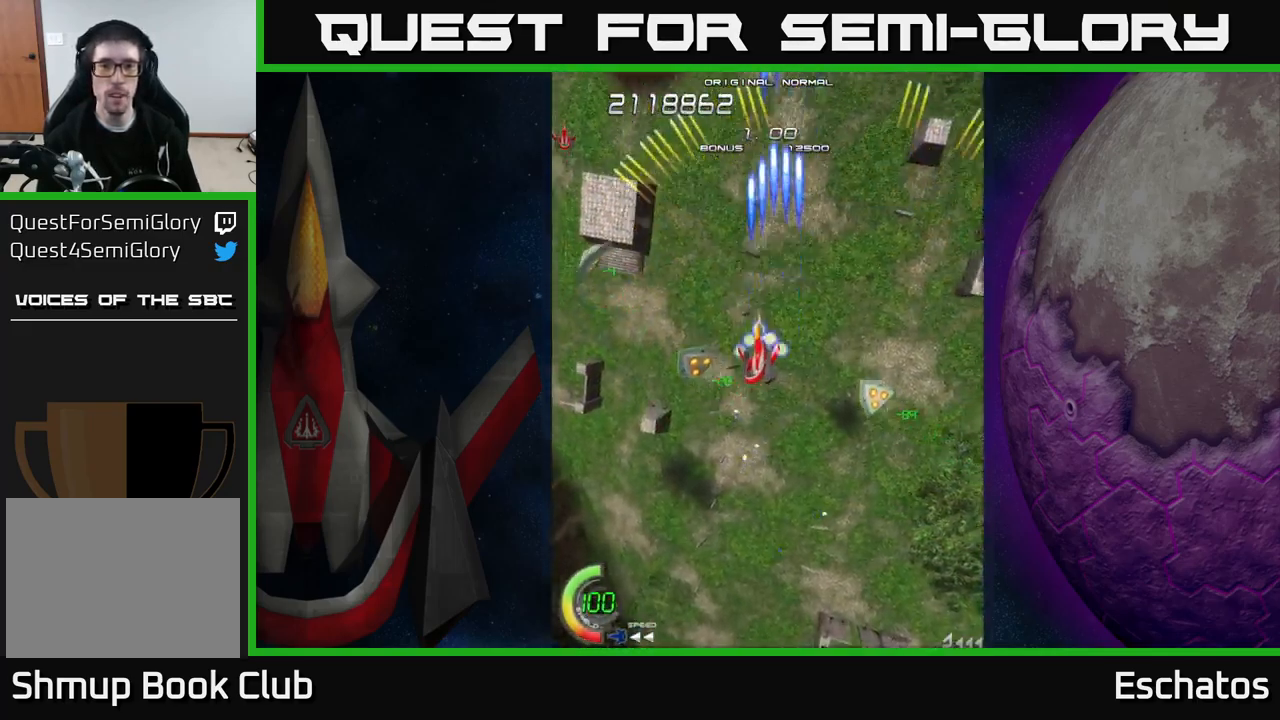
{"buttons": ["A", "DPAD_UP", "DPAD_LEFT"], "right_stick": "center", "events": [[17, "DPAD_DOWN", "down"], [67, "DPAD_LEFT", "up"], [150, "DPAD_RIGHT", "down"], [234, "A", "down"], [234, "X", "up"], [250, "DPAD_RIGHT", "up"], [267, "DPAD_LEFT", "down"], [350, "DPAD_DOWN", "up"], [450, "DPAD_UP", "down"]]}
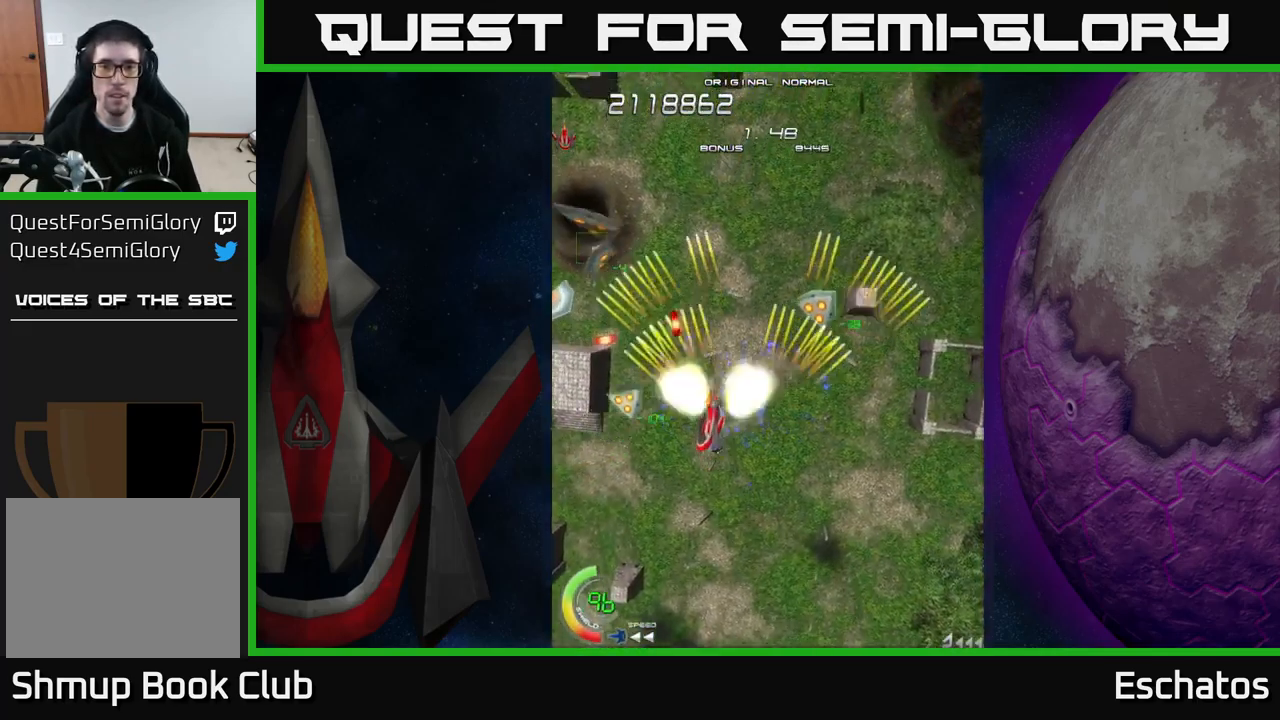
{"buttons": ["A", "DPAD_DOWN", "DPAD_RIGHT"], "right_stick": "center"}
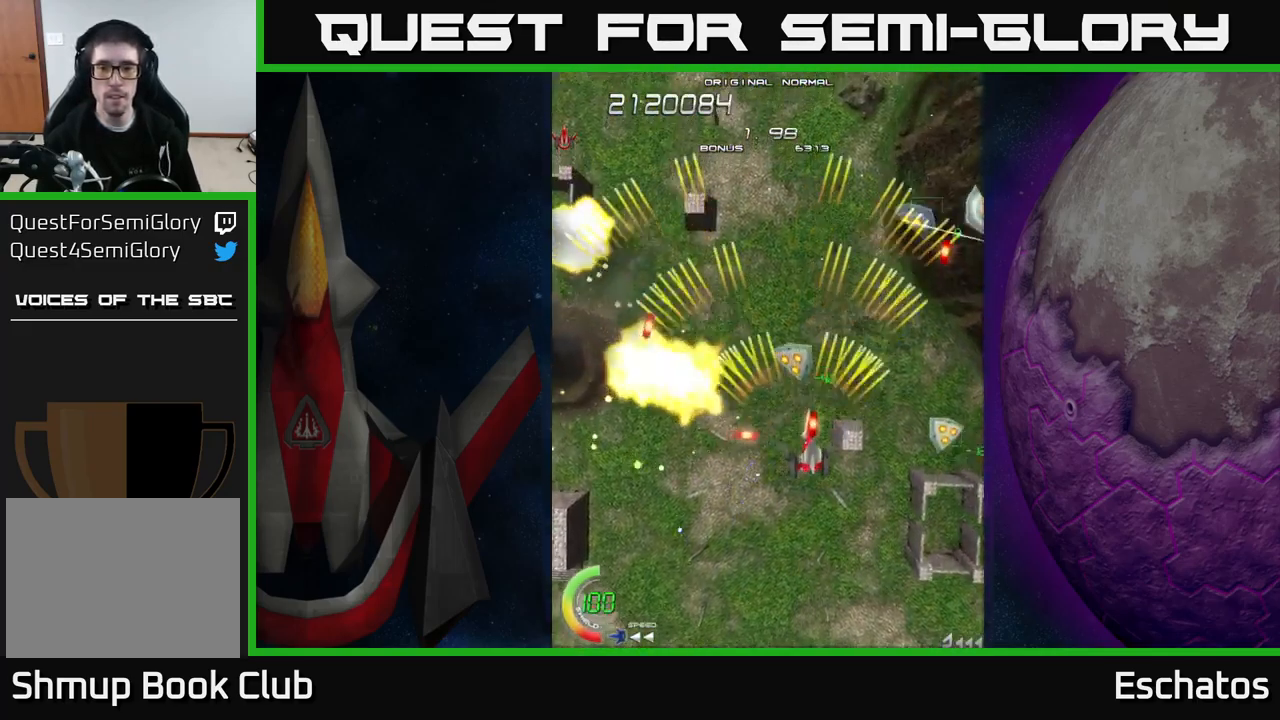
{"buttons": ["A", "DPAD_LEFT"], "right_stick": "center", "events": [[167, "DPAD_RIGHT", "up"], [350, "DPAD_LEFT", "down"], [467, "DPAD_DOWN", "up"]]}
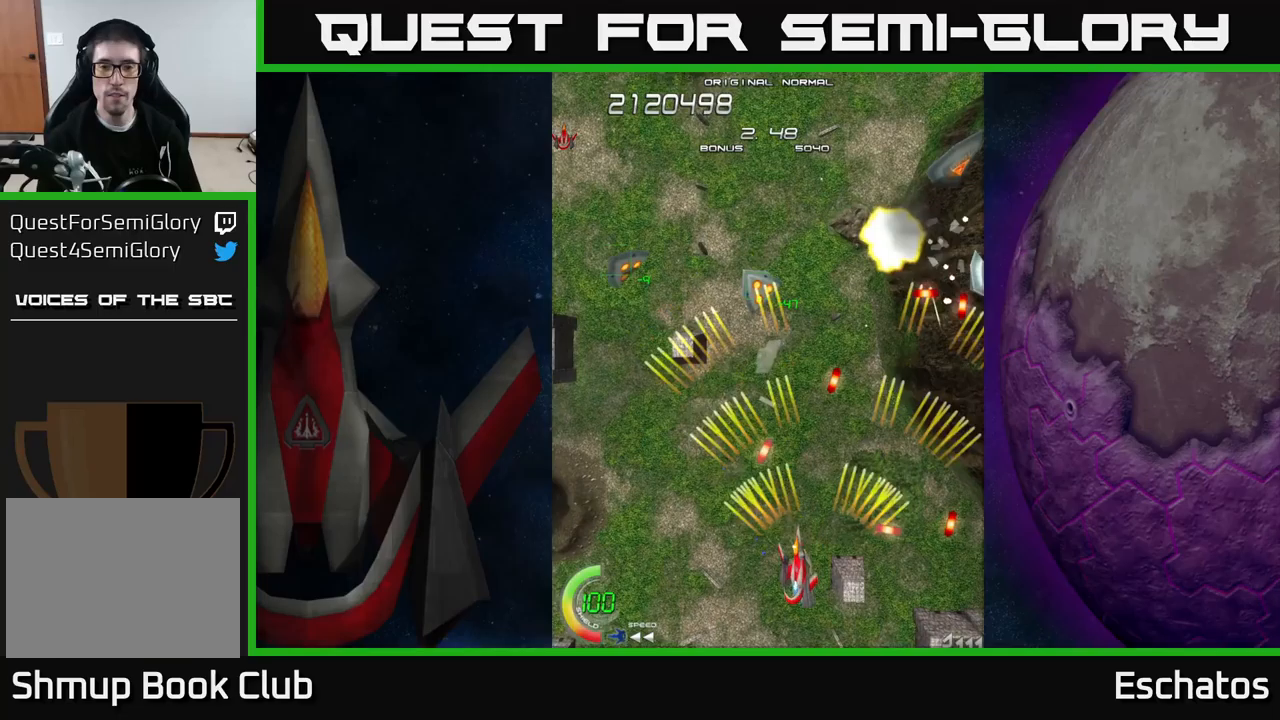
{"buttons": ["A", "DPAD_LEFT"], "right_stick": "center", "events": [[17, "DPAD_UP", "down"], [33, "DPAD_LEFT", "up"], [50, "DPAD_RIGHT", "down"], [367, "DPAD_RIGHT", "up"], [400, "DPAD_LEFT", "down"], [433, "DPAD_UP", "up"]]}
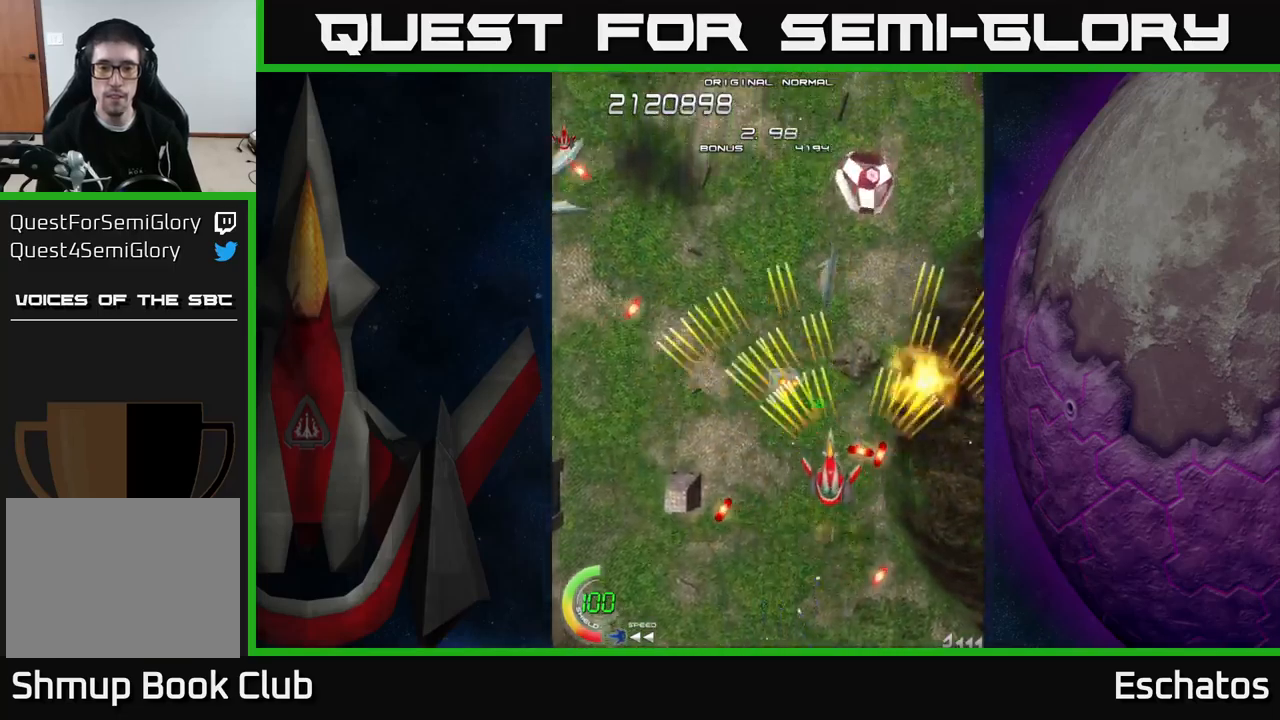
{"buttons": ["A", "DPAD_DOWN"], "right_stick": "center", "events": [[33, "DPAD_DOWN", "down"], [250, "DPAD_DOWN", "up"], [283, "DPAD_UP", "down"], [317, "DPAD_LEFT", "up"], [400, "DPAD_RIGHT", "down"], [400, "DPAD_UP", "up"], [433, "DPAD_DOWN", "down"], [433, "DPAD_RIGHT", "up"]]}
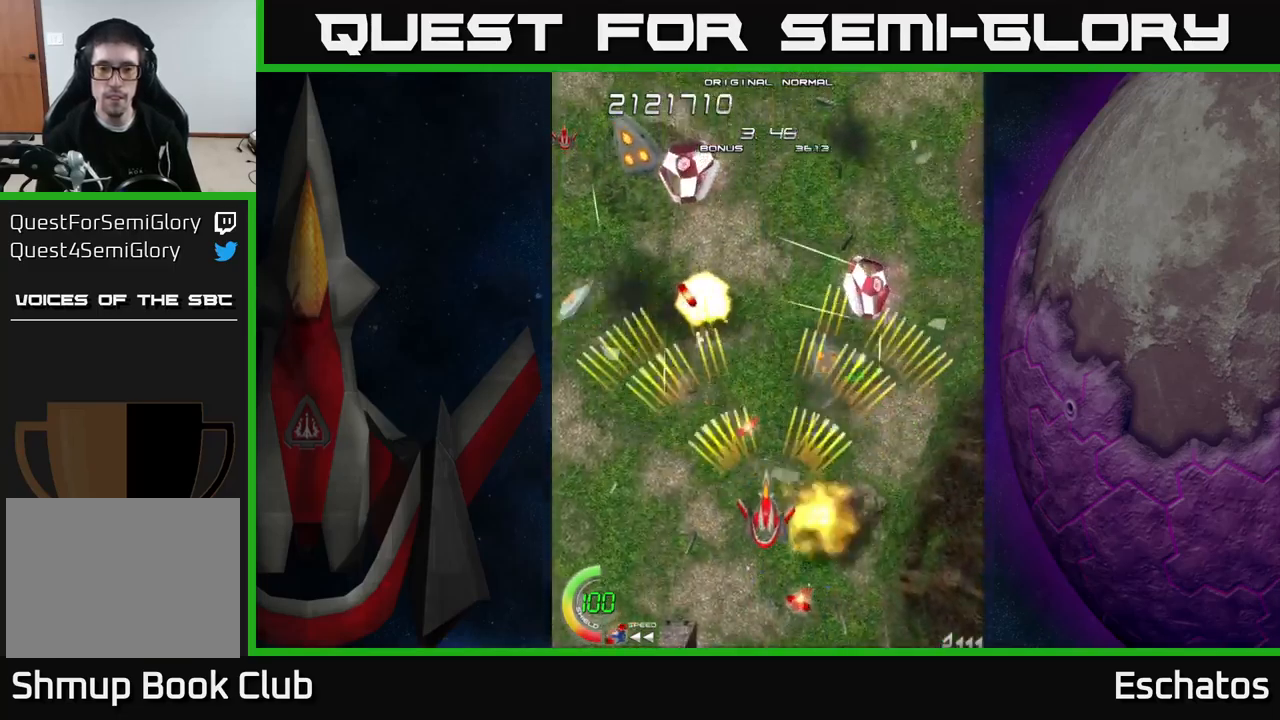
{"buttons": ["A", "DPAD_DOWN"], "right_stick": "center", "events": [[17, "DPAD_LEFT", "down"], [133, "DPAD_DOWN", "up"], [167, "DPAD_UP", "down"], [200, "DPAD_LEFT", "up"], [250, "DPAD_RIGHT", "down"], [383, "DPAD_UP", "up"], [433, "DPAD_DOWN", "down"], [433, "DPAD_RIGHT", "up"]]}
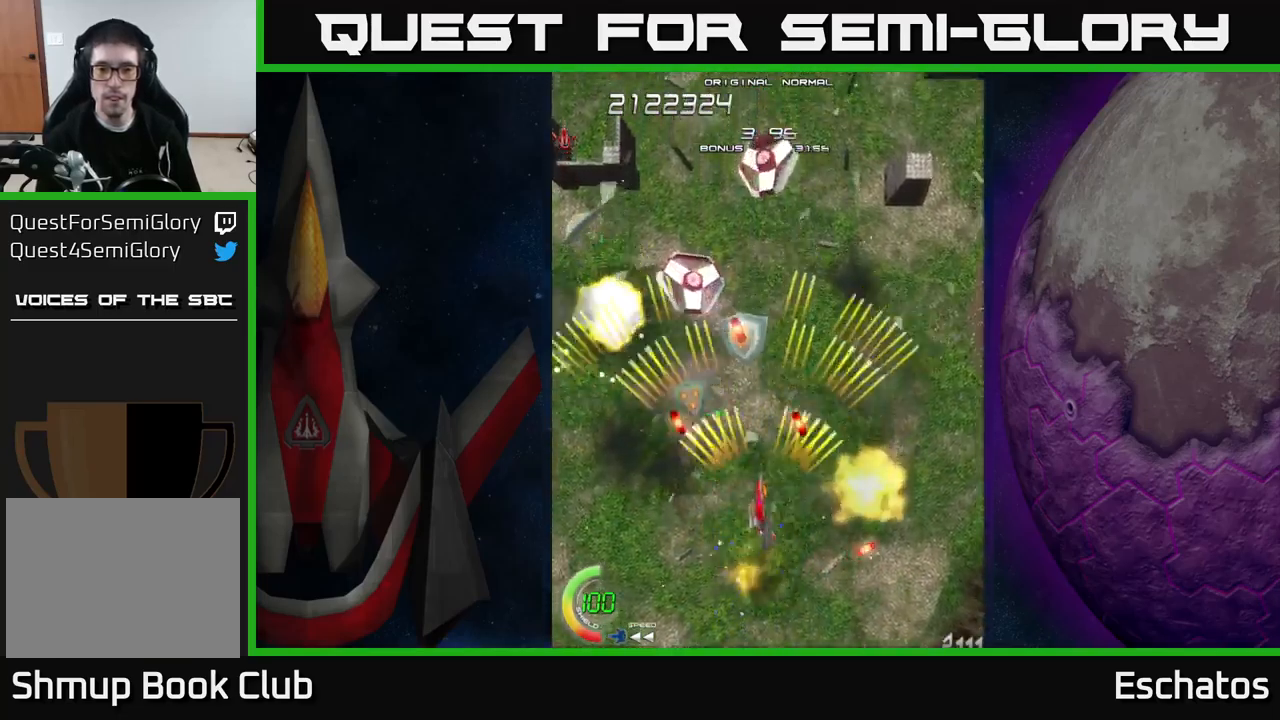
{"buttons": ["A", "DPAD_UP", "DPAD_RIGHT"], "right_stick": "center", "events": [[50, "DPAD_RIGHT", "down"], [67, "DPAD_DOWN", "up"], [217, "DPAD_RIGHT", "up"], [267, "DPAD_LEFT", "down"], [317, "DPAD_UP", "down"], [350, "DPAD_LEFT", "up"], [400, "DPAD_RIGHT", "down"]]}
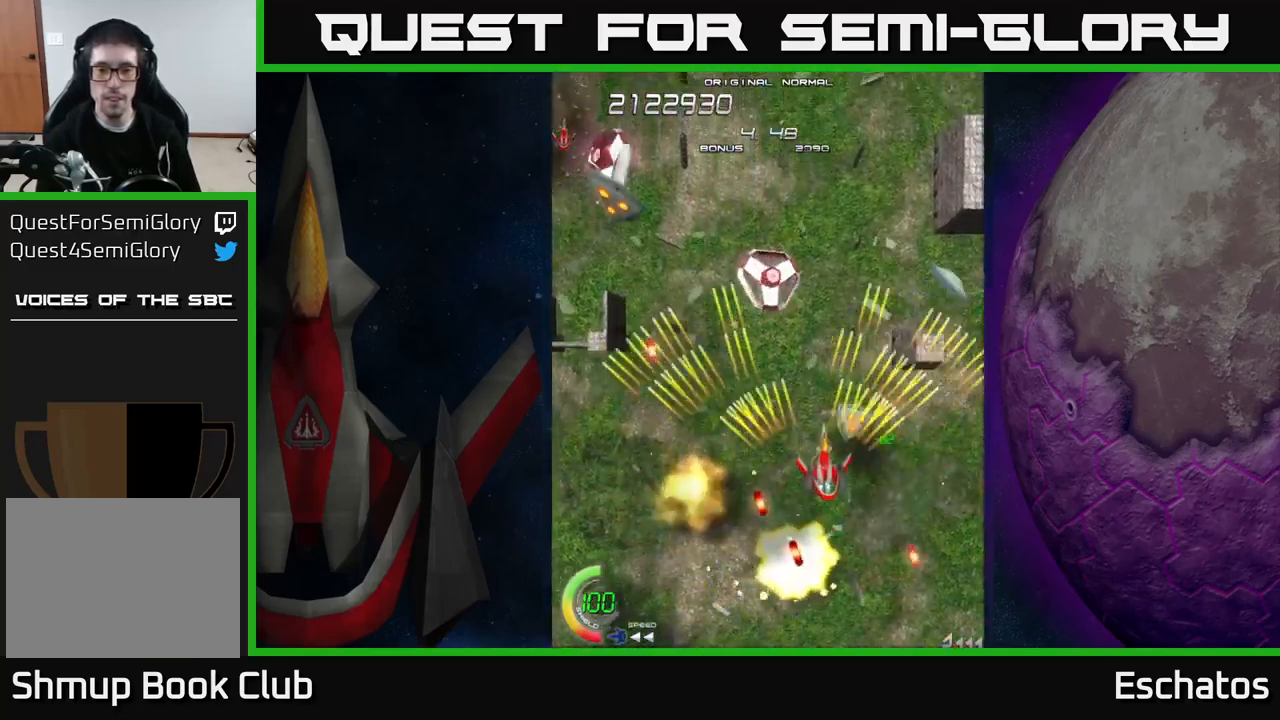
{"buttons": ["A", "DPAD_UP"], "right_stick": "center"}
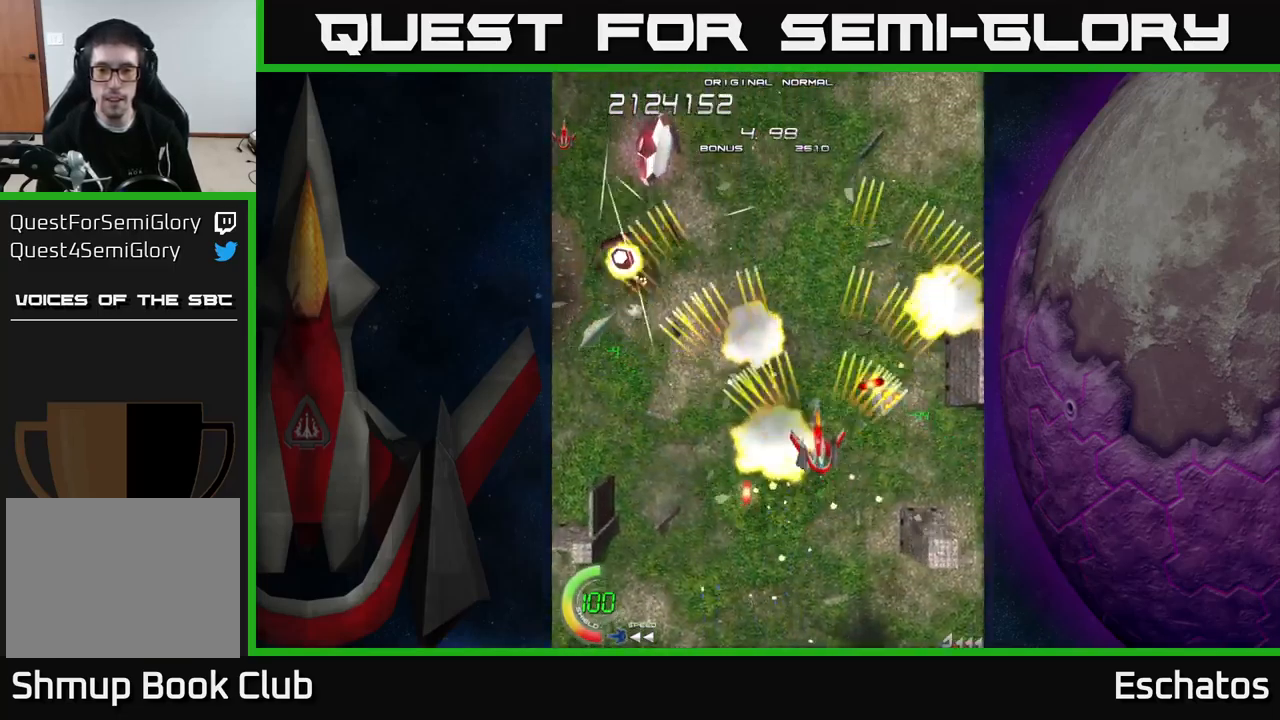
{"buttons": ["A"], "right_stick": "center", "events": [[17, "DPAD_LEFT", "down"], [67, "DPAD_UP", "up"], [267, "DPAD_DOWN", "down"], [367, "DPAD_DOWN", "up"], [483, "DPAD_LEFT", "up"]]}
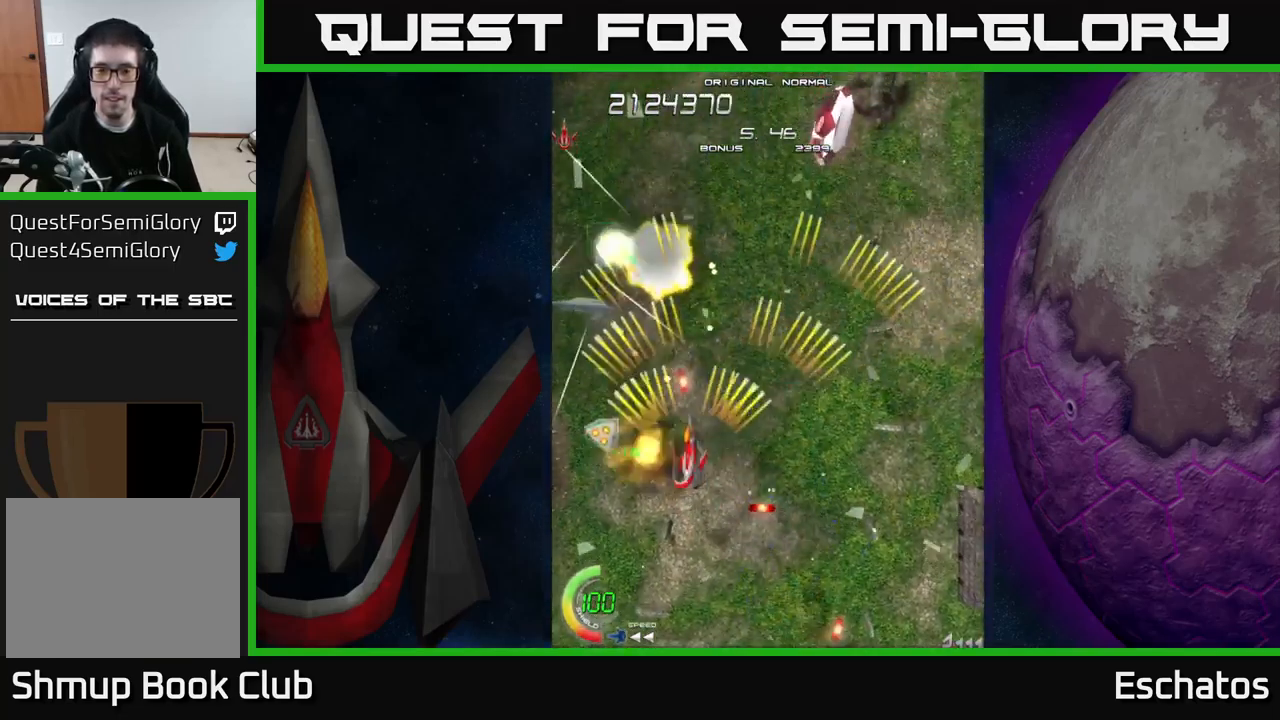
{"buttons": ["A", "DPAD_DOWN"], "right_stick": "center", "events": [[17, "DPAD_RIGHT", "down"], [150, "DPAD_DOWN", "down"], [250, "DPAD_DOWN", "up"], [417, "DPAD_DOWN", "down"], [467, "DPAD_RIGHT", "up"]]}
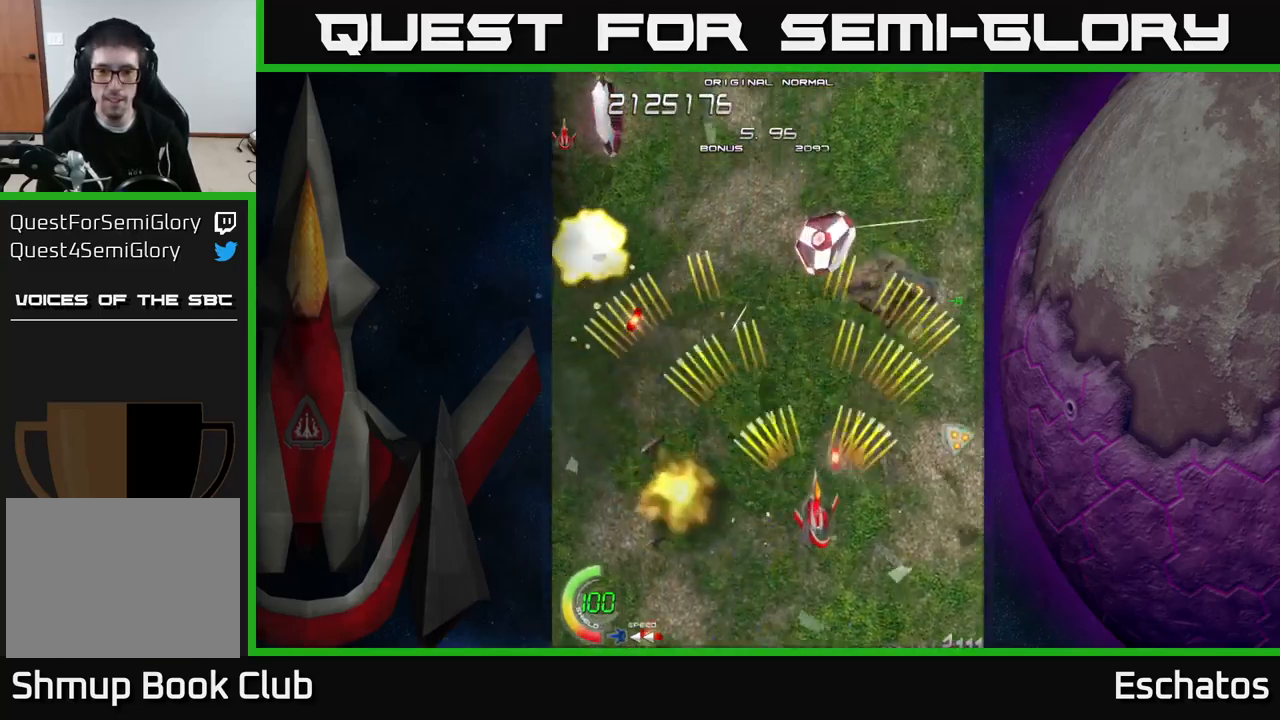
{"buttons": ["A", "DPAD_UP"], "right_stick": "center", "events": [[83, "DPAD_LEFT", "down"], [133, "DPAD_DOWN", "up"], [167, "DPAD_UP", "down"], [233, "DPAD_LEFT", "up"]]}
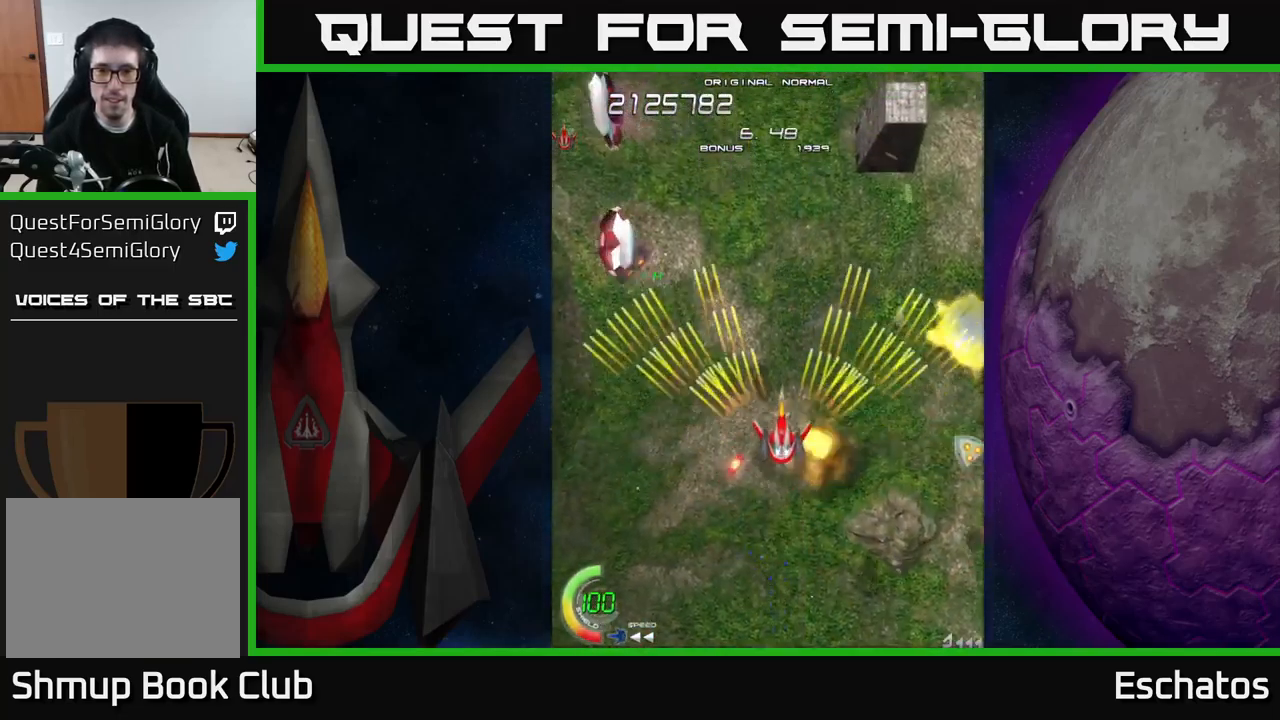
{"buttons": ["A"], "right_stick": "center", "events": [[167, "DPAD_LEFT", "down"], [300, "DPAD_UP", "up"], [350, "DPAD_DOWN", "down"], [350, "DPAD_LEFT", "up"], [433, "DPAD_RIGHT", "down"], [483, "DPAD_RIGHT", "up"], [500, "DPAD_DOWN", "up"]]}
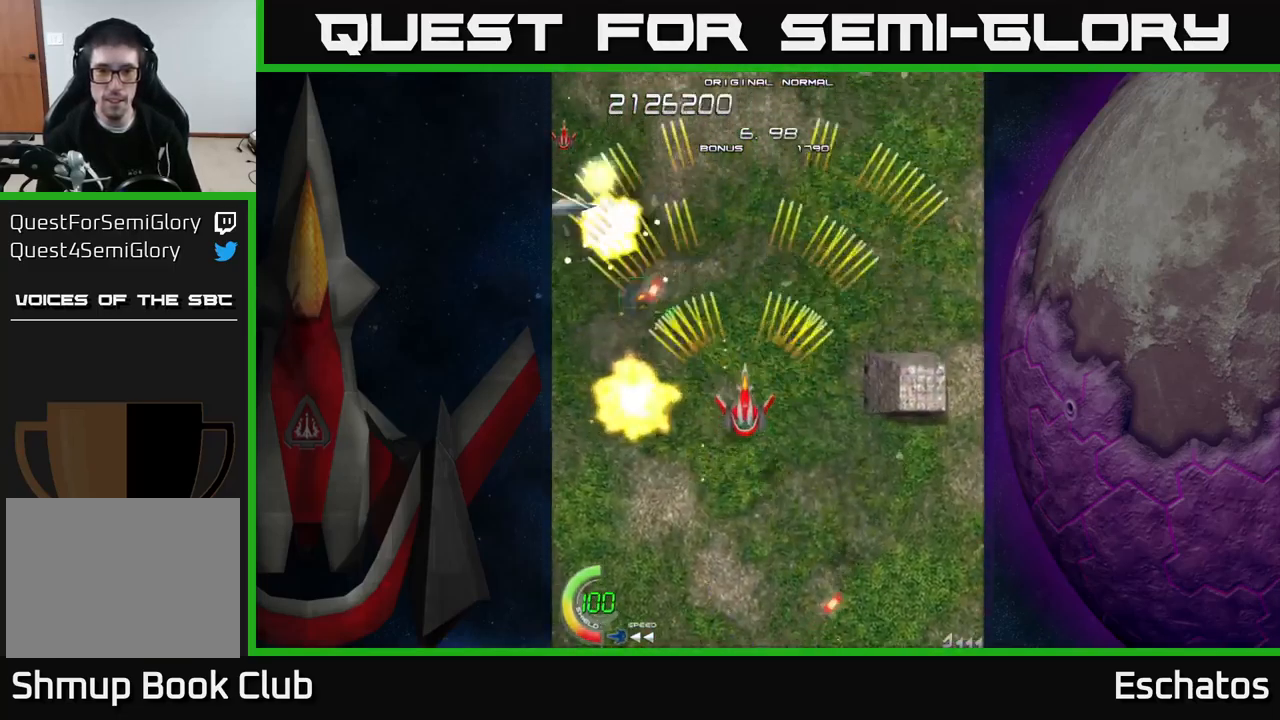
{"buttons": ["A", "DPAD_DOWN", "DPAD_RIGHT"], "right_stick": "center", "events": [[333, "DPAD_DOWN", "down"], [417, "DPAD_RIGHT", "down"]]}
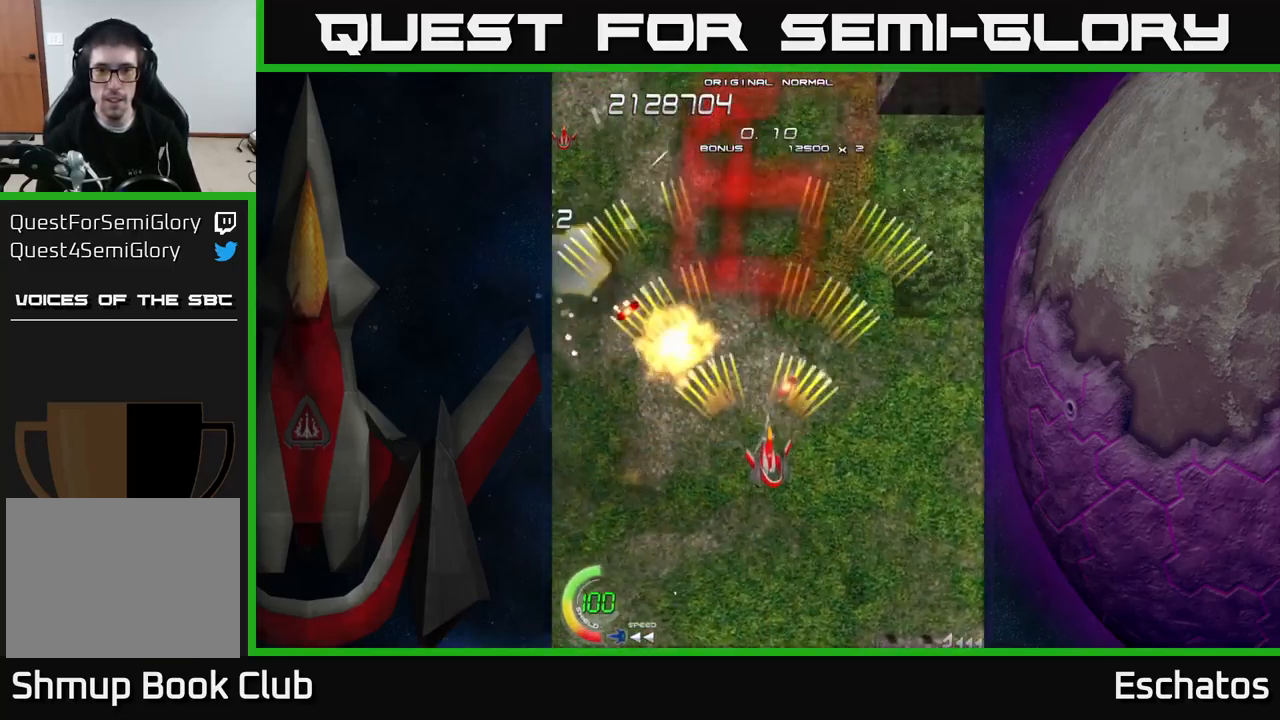
{"buttons": ["A", "DPAD_UP", "DPAD_RIGHT"], "right_stick": "center", "events": [[84, "DPAD_RIGHT", "up"], [150, "DPAD_LEFT", "down"], [167, "DPAD_DOWN", "up"], [217, "DPAD_UP", "down"], [234, "DPAD_LEFT", "up"], [284, "DPAD_RIGHT", "down"], [334, "DPAD_UP", "up"], [434, "DPAD_UP", "down"]]}
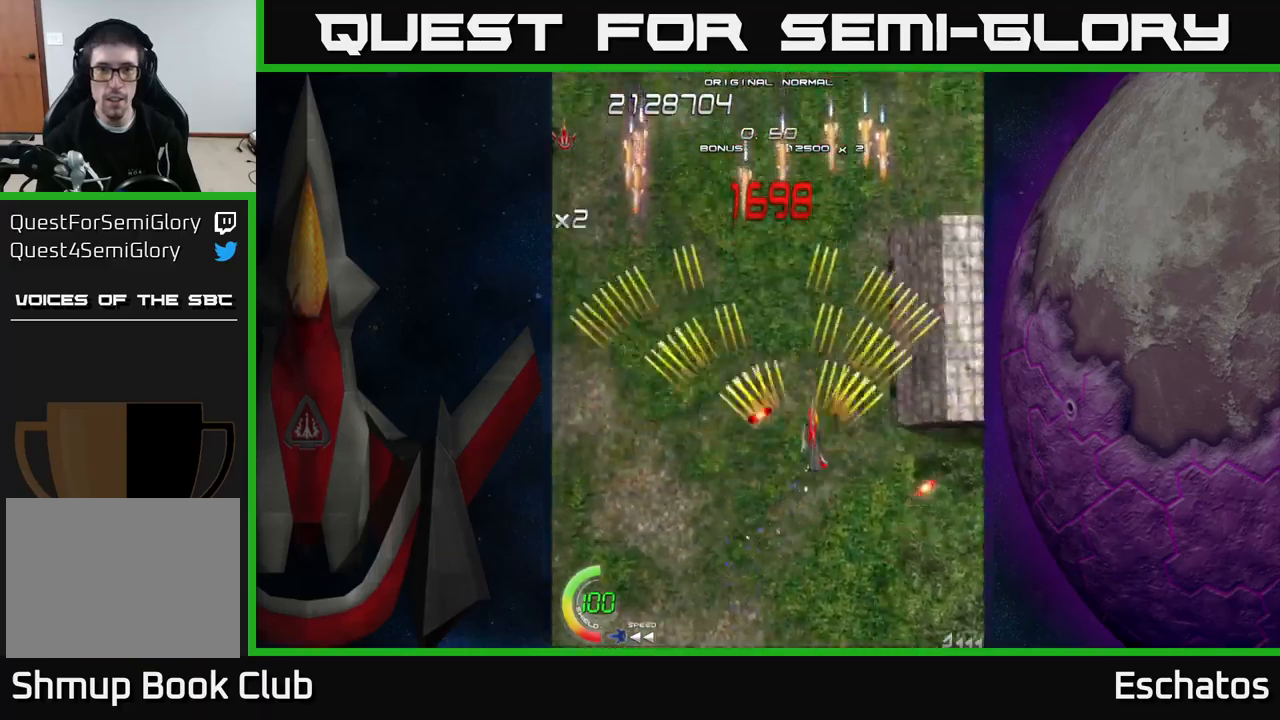
{"buttons": ["A", "DPAD_DOWN", "DPAD_RIGHT"], "right_stick": "center", "events": [[50, "DPAD_RIGHT", "up"], [117, "DPAD_LEFT", "down"], [200, "DPAD_UP", "up"], [384, "DPAD_DOWN", "down"], [417, "DPAD_LEFT", "up"], [467, "DPAD_RIGHT", "down"]]}
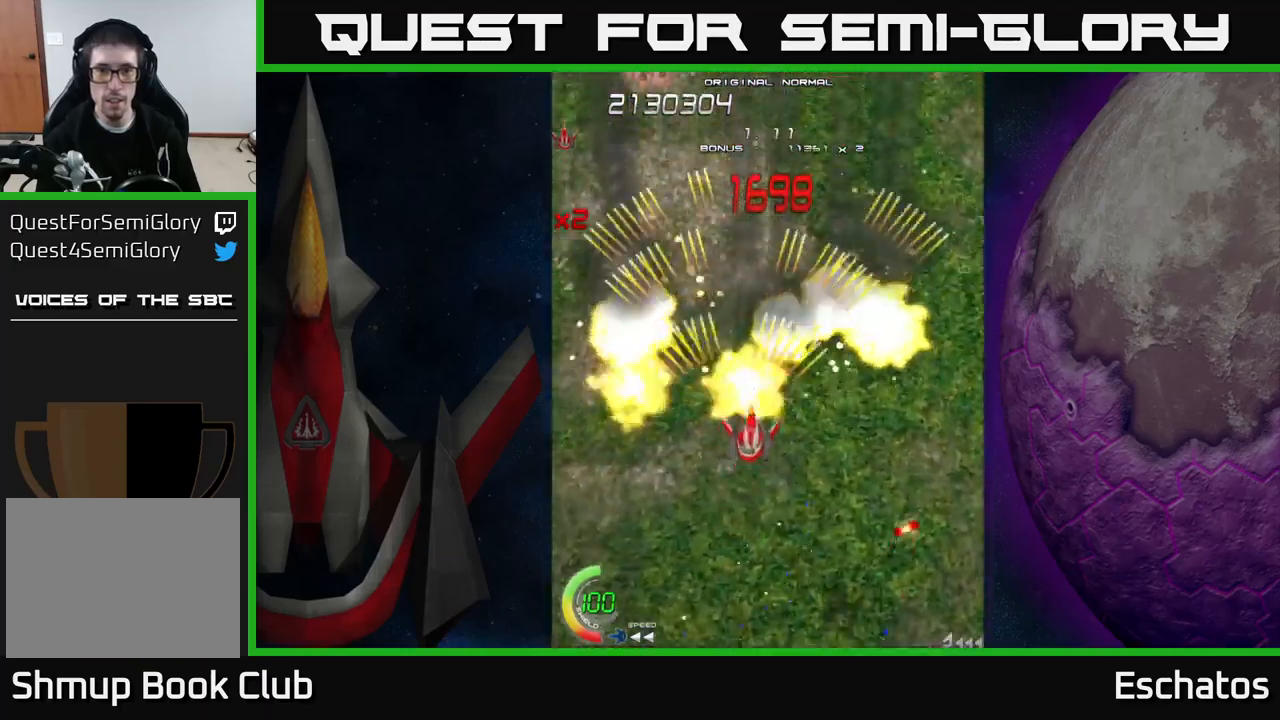
{"buttons": ["A", "DPAD_UP"], "right_stick": "center", "events": [[217, "DPAD_DOWN", "up"], [267, "DPAD_RIGHT", "up"], [284, "DPAD_UP", "down"], [300, "DPAD_LEFT", "down"], [500, "DPAD_LEFT", "up"]]}
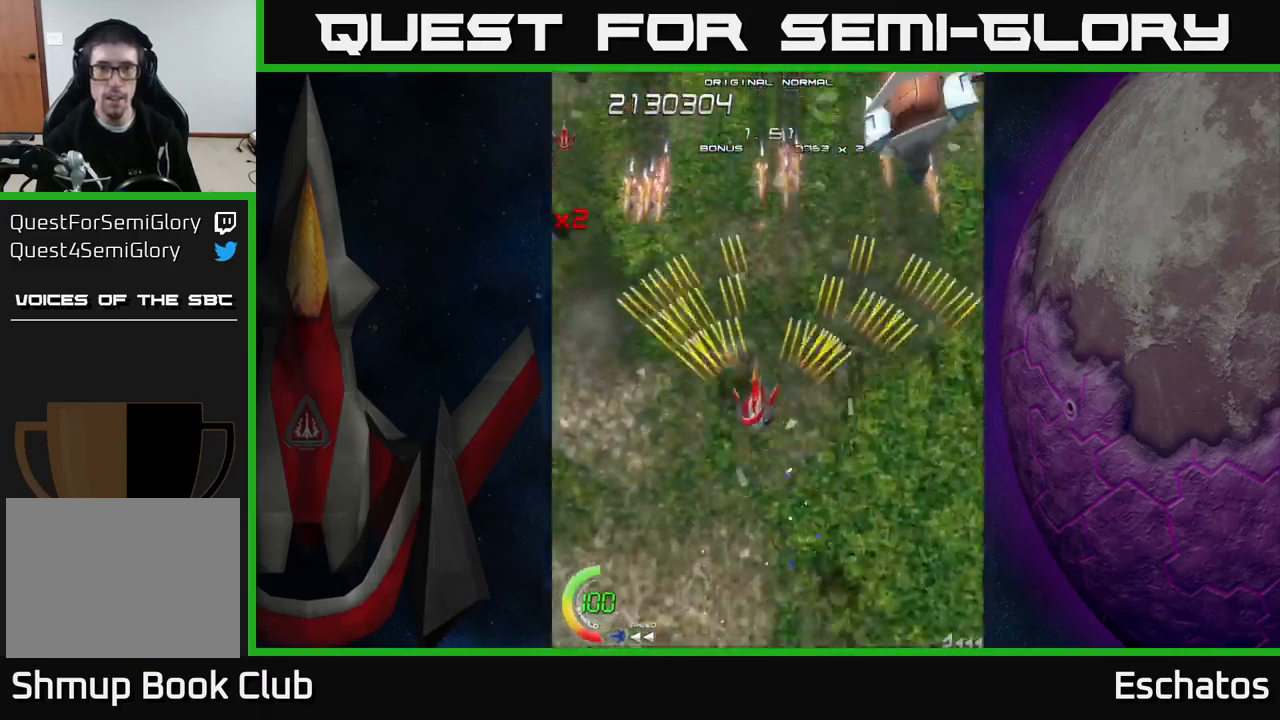
{"buttons": ["A", "DPAD_DOWN"], "right_stick": "center", "events": [[67, "DPAD_RIGHT", "down"], [84, "DPAD_UP", "up"], [167, "DPAD_DOWN", "down"], [317, "DPAD_RIGHT", "up"]]}
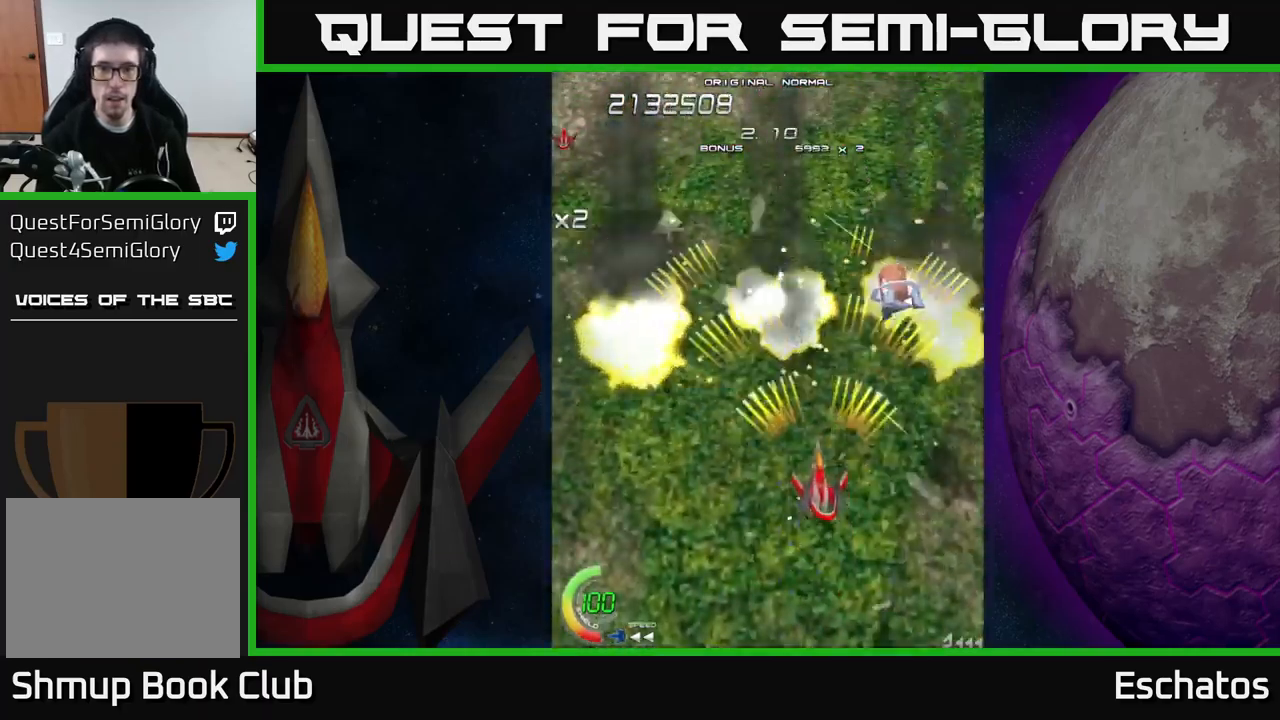
{"buttons": ["A", "DPAD_UP", "DPAD_LEFT"], "right_stick": "center", "events": [[34, "DPAD_RIGHT", "down"], [250, "DPAD_RIGHT", "up"], [284, "DPAD_LEFT", "down"], [334, "DPAD_DOWN", "up"], [417, "DPAD_UP", "down"]]}
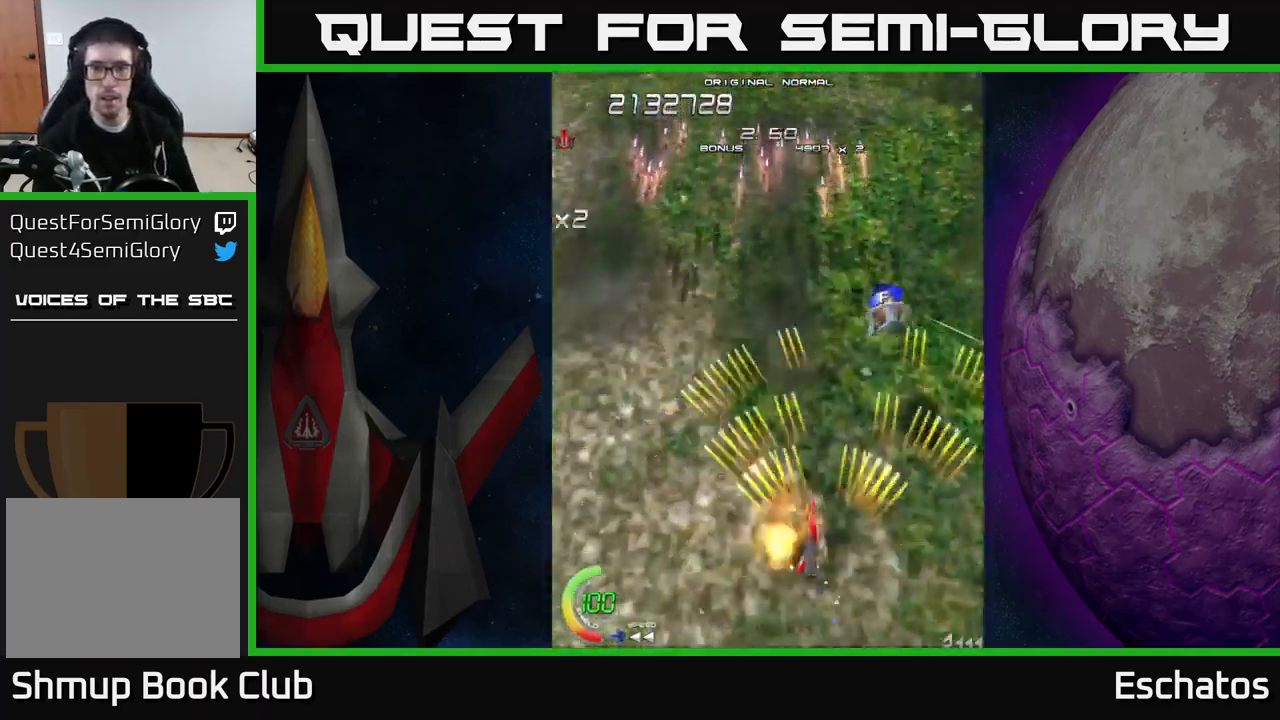
{"buttons": ["A", "DPAD_RIGHT"], "right_stick": "center", "events": [[467, "DPAD_LEFT", "up"], [484, "DPAD_RIGHT", "down"], [484, "DPAD_UP", "up"]]}
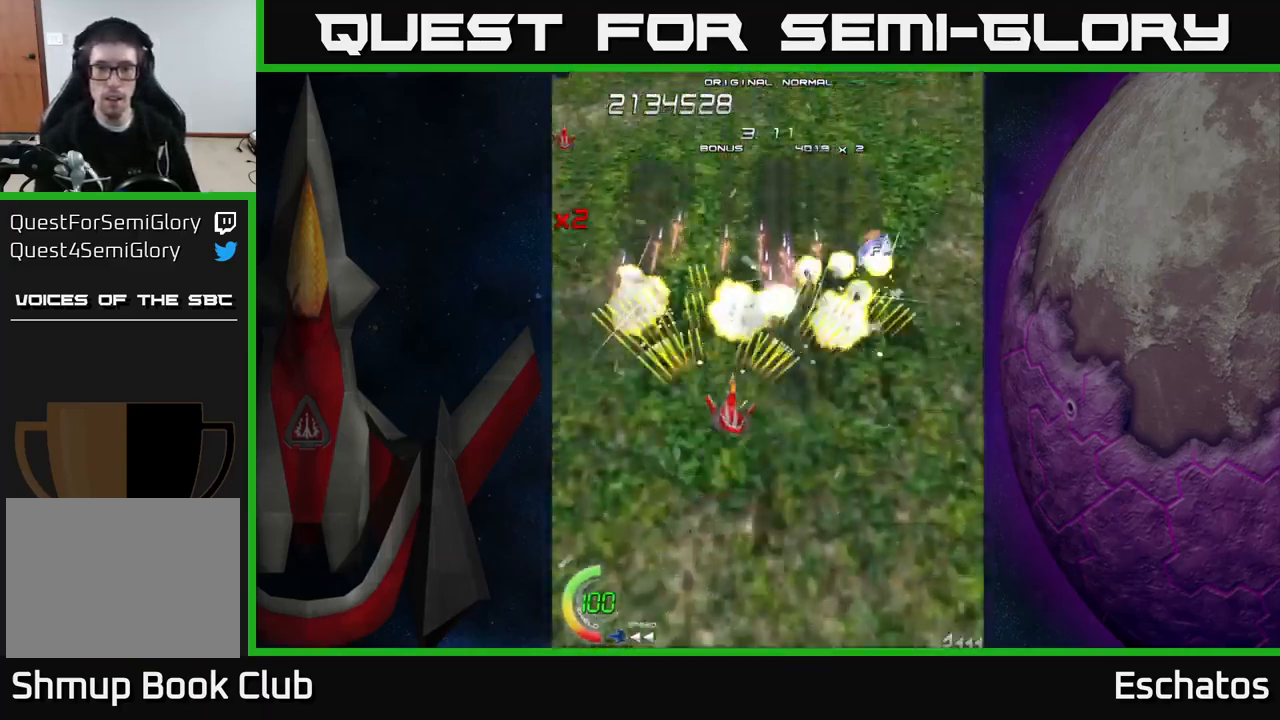
{"buttons": ["A", "DPAD_UP"], "right_stick": "center", "events": [[267, "DPAD_UP", "down"], [350, "DPAD_RIGHT", "up"]]}
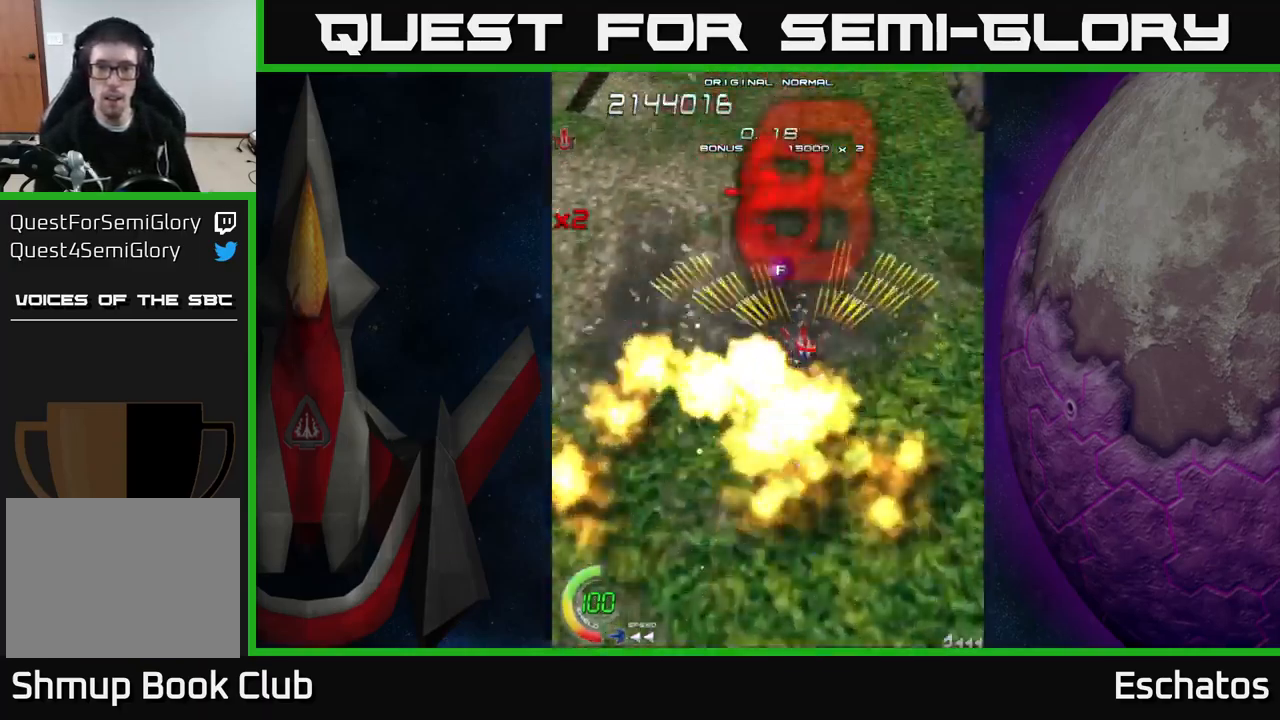
{"buttons": ["A", "DPAD_DOWN"], "right_stick": "center", "events": [[34, "DPAD_LEFT", "down"], [150, "DPAD_LEFT", "up"], [184, "DPAD_LEFT", "down"], [350, "DPAD_UP", "up"], [367, "DPAD_LEFT", "up"], [384, "DPAD_RIGHT", "down"], [450, "DPAD_DOWN", "down"], [484, "DPAD_RIGHT", "up"]]}